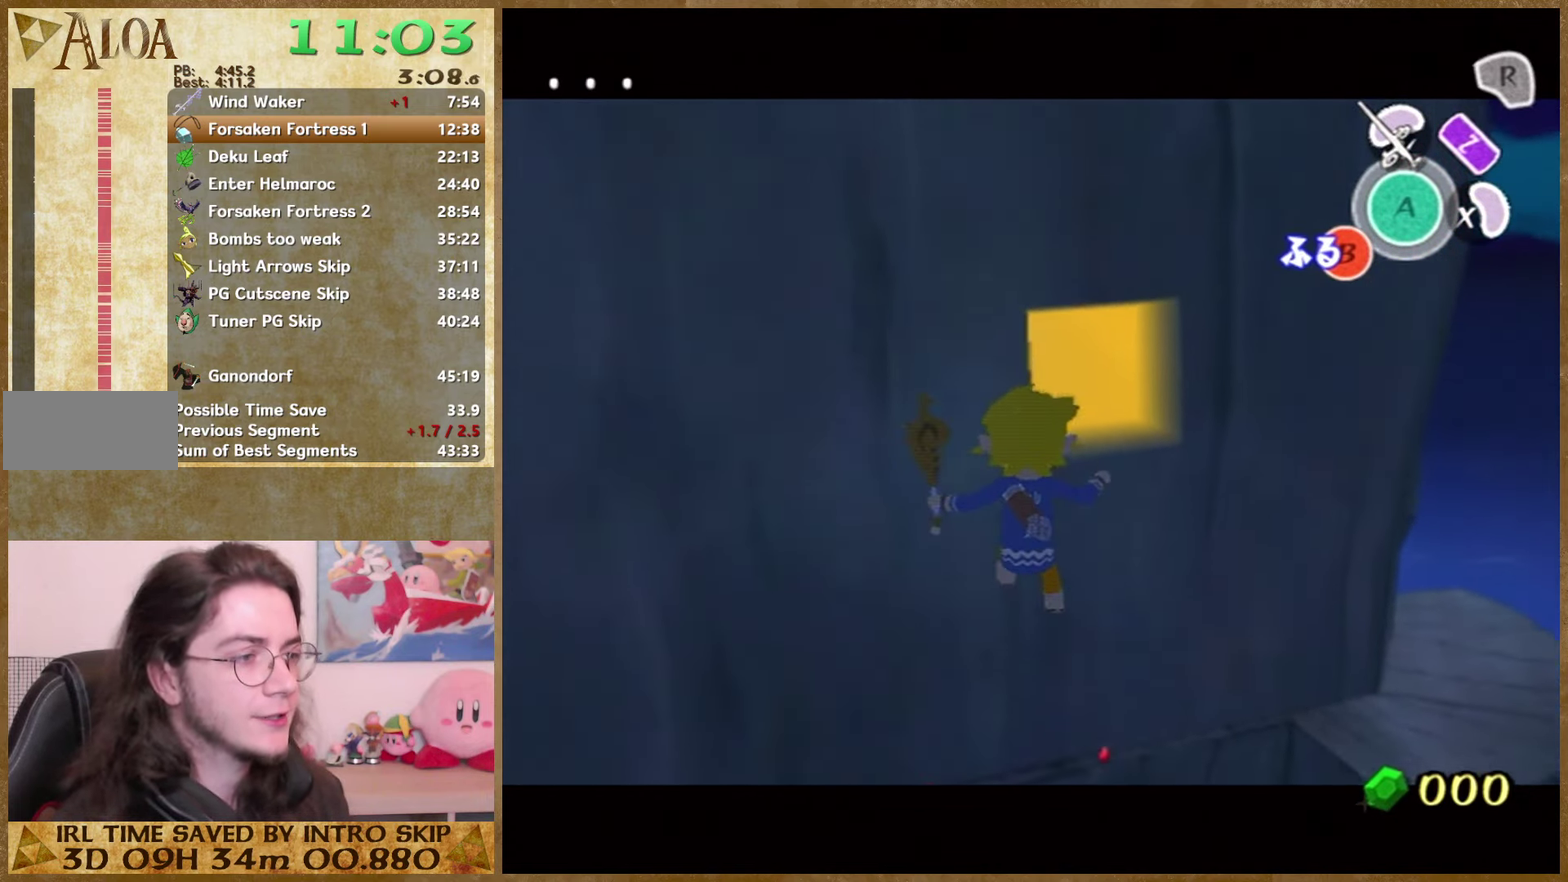
Gameplay with a controller (Nintendo layout); each line is a JSON object with the inputs held at the frame after it. "events" lists button and stick changes between this image and that frame as [ms after this image, input, new state], when the widget could be followed in between. Not read: L1 L3 R3.
{"buttons": [], "left_stick": "center", "right_stick": "center"}
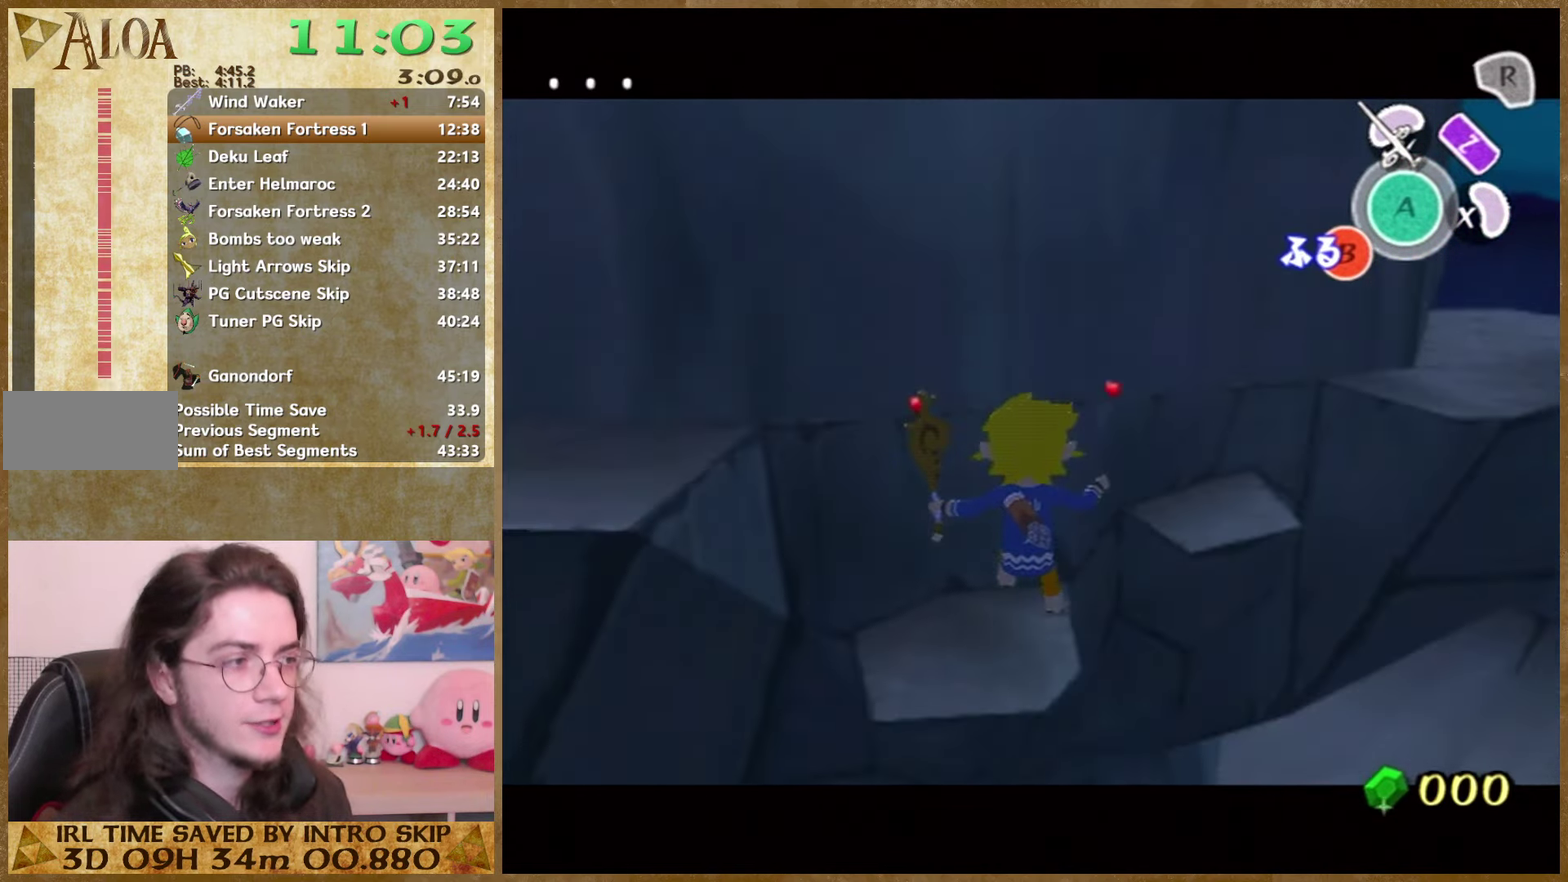
{"buttons": [], "left_stick": "center", "right_stick": "center", "events": [[400, "B", "down"], [433, "B", "up"]]}
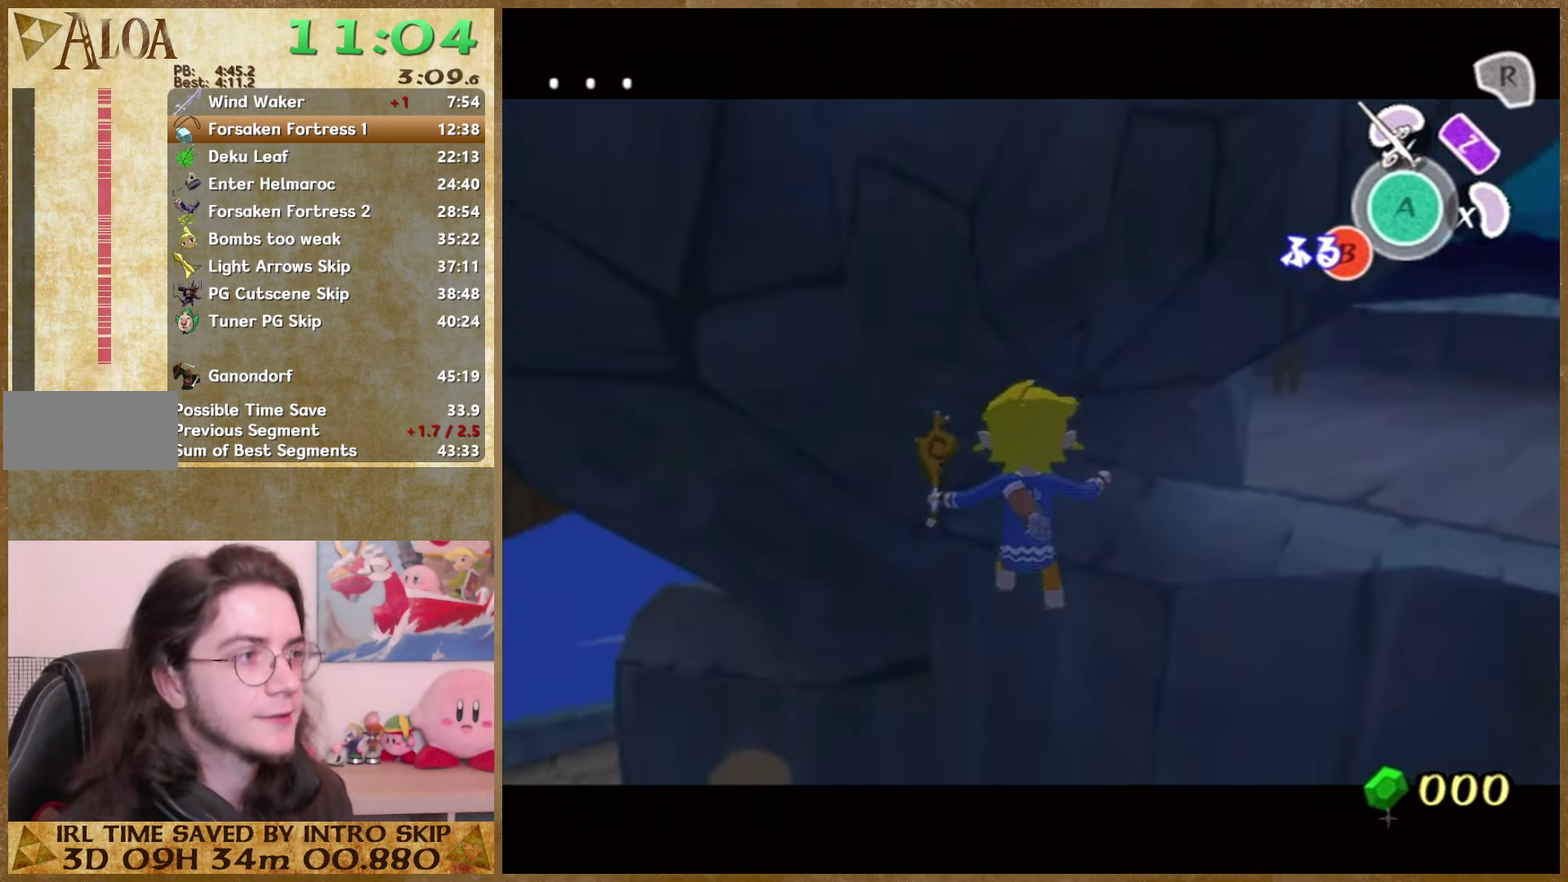
{"buttons": ["B"], "left_stick": "center", "right_stick": "center", "events": [[200, "B", "down"], [234, "B", "up"], [267, "B", "down"], [300, "B", "up"], [334, "B", "down"], [400, "B", "up"], [434, "B", "down"]]}
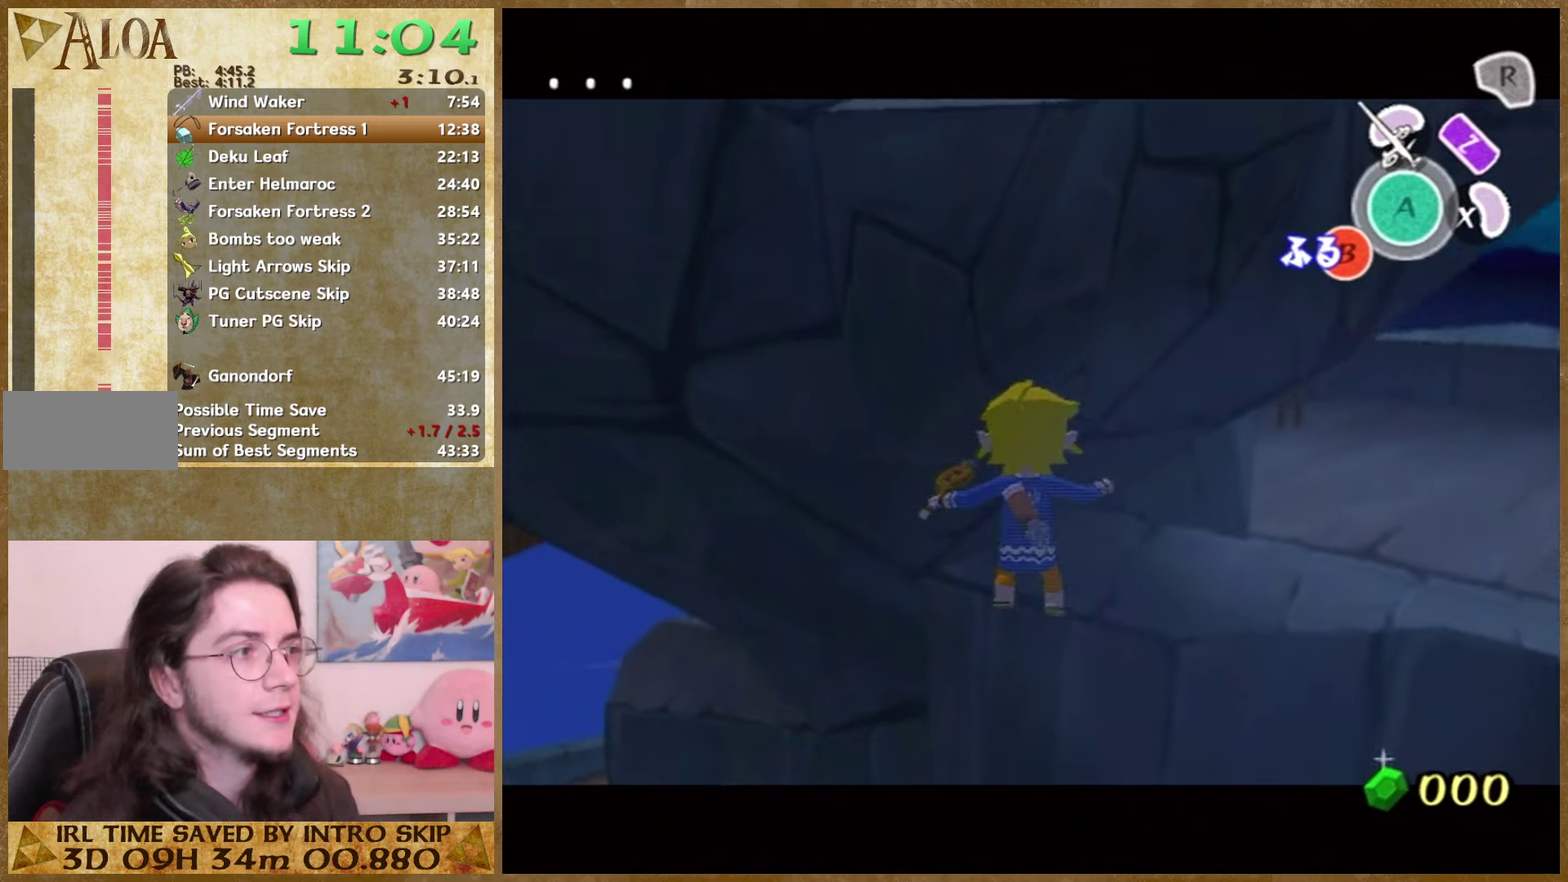
{"buttons": ["B"], "left_stick": "center", "right_stick": "center", "events": [[67, "B", "up"], [100, "B", "down"], [134, "B", "up"], [200, "B", "down"], [234, "B", "up"], [367, "B", "down"], [400, "B", "up"], [467, "B", "down"]]}